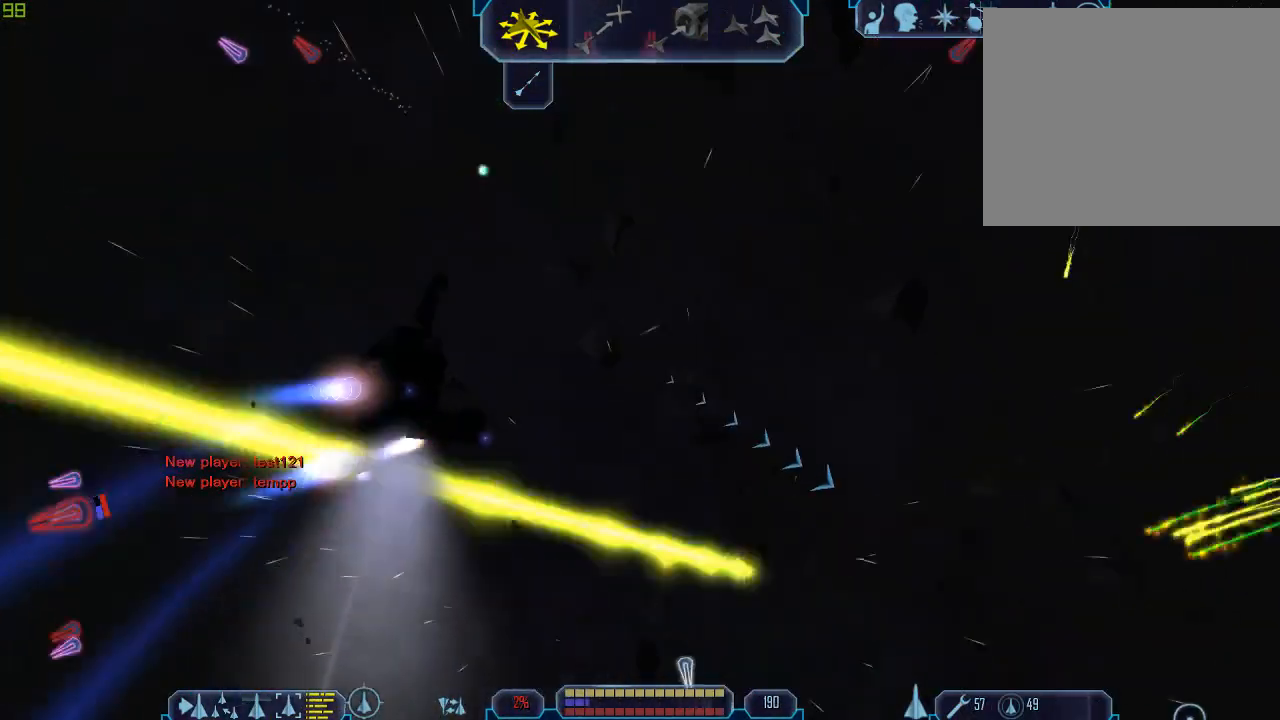
Gameplay with keyboard and mouse; each line is a JSON object with the keys and mouse buttons held at the frame after it. "events" lists presses ("down") and releases ("up") of "1", "2", "3", "4", "a", "b", "c", "d", "e", "f", "g", "q", "r", "s", "tab", "tilde", "v", "w", "x", "z", "mouse_left", "mouse_wheel" and "mouse_right" between this image and that frame as [ms after this image, input, new state], when the widget could be followed in between. "mouse_left", "mouse_wheel", "mouse_right" = the "left", "wheel", "right" buttons of the "mouse" list. No other keys are recorded. "wheel" means that the mouse wheel is clicked or scrolled. Mouse movement is not recorded.
{"keys": ["d", "tab"], "mouse": [], "events": [[33, "z", "up"], [167, "tab", "down"], [200, "d", "down"]]}
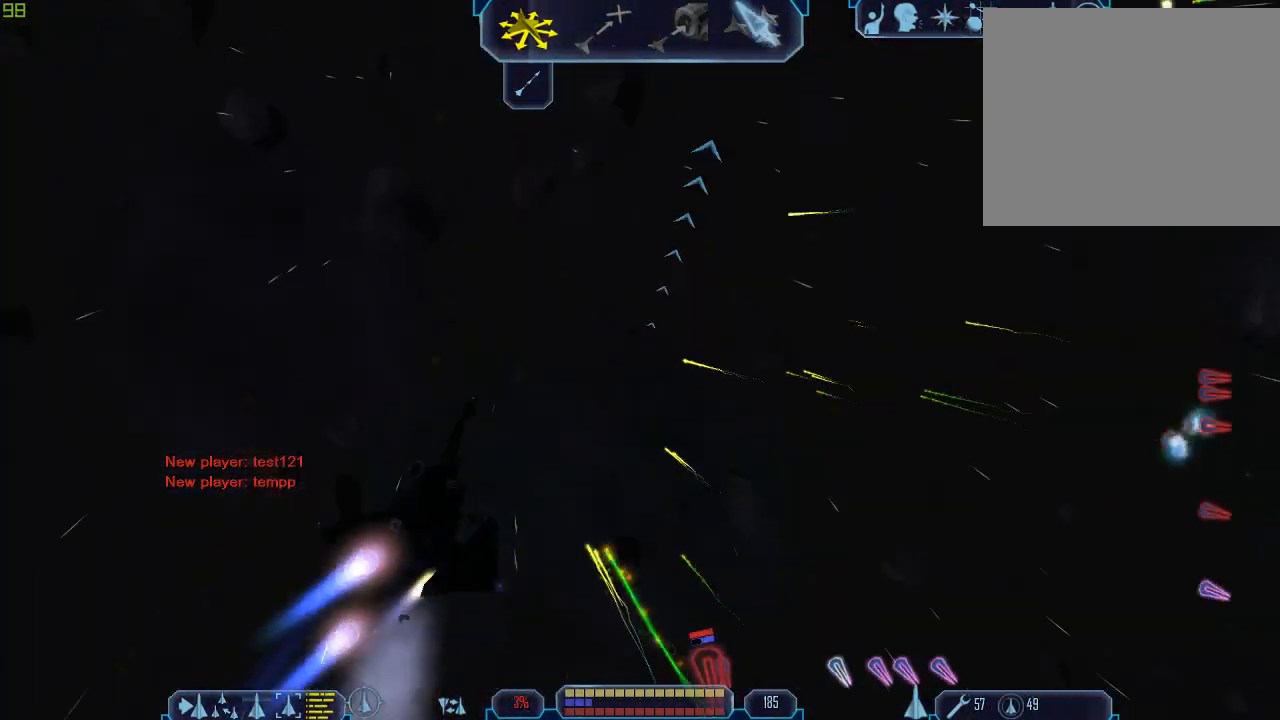
{"keys": [], "mouse": [], "events": [[367, "z", "down"], [433, "d", "up"], [433, "tab", "up"], [467, "z", "up"]]}
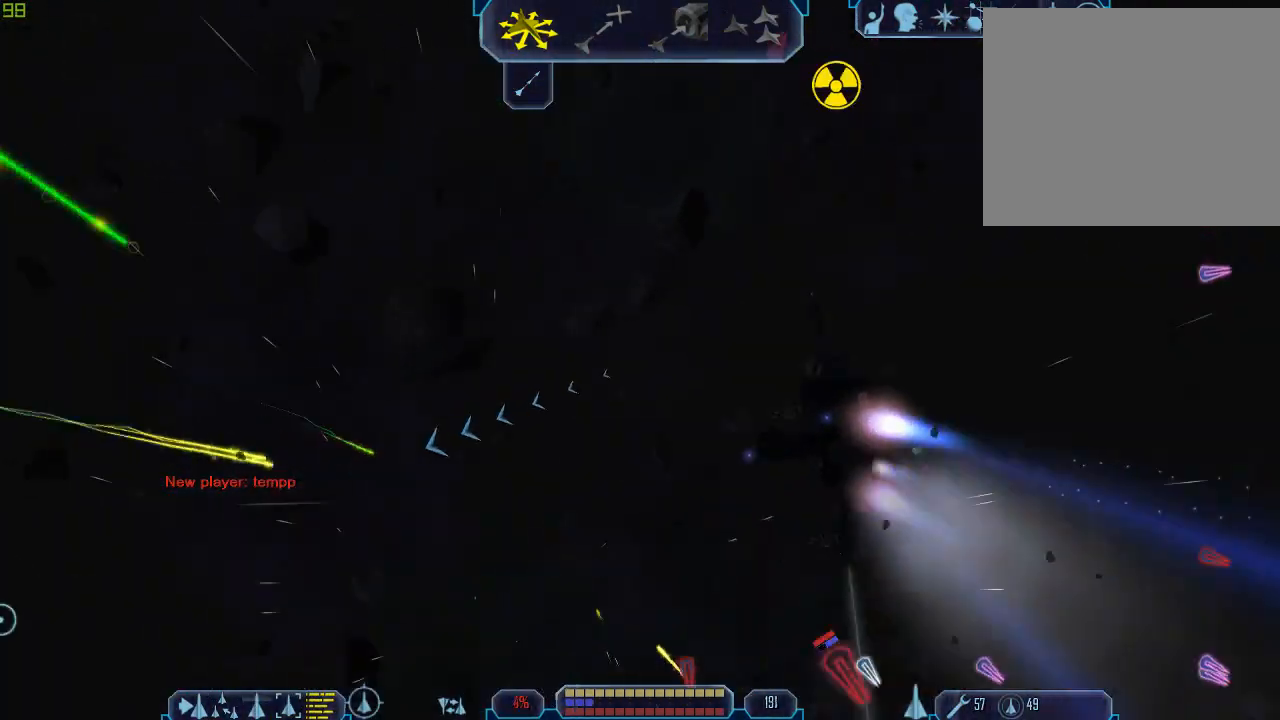
{"keys": ["a", "tab"], "mouse": [], "events": [[67, "tab", "down"], [133, "a", "down"]]}
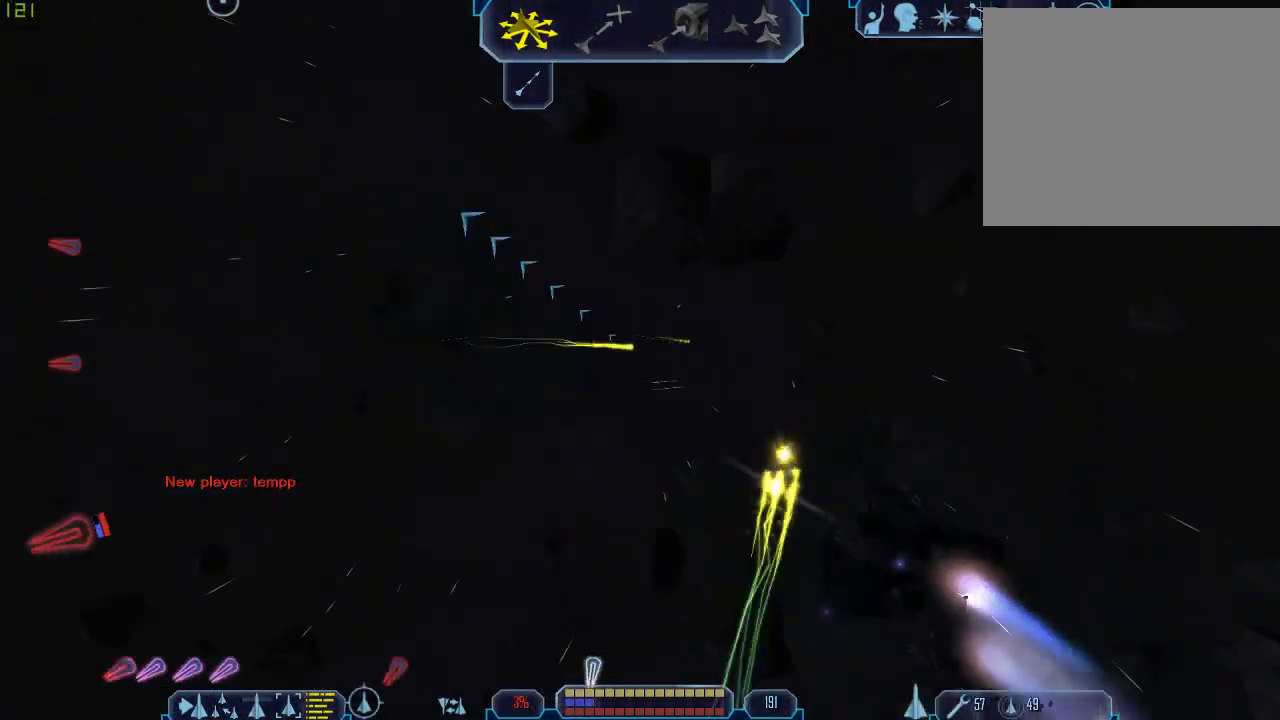
{"keys": ["d", "tab"], "mouse": [], "events": [[100, "z", "down"], [133, "a", "up"], [167, "tab", "up"], [167, "z", "up"], [300, "tab", "down"], [333, "d", "down"]]}
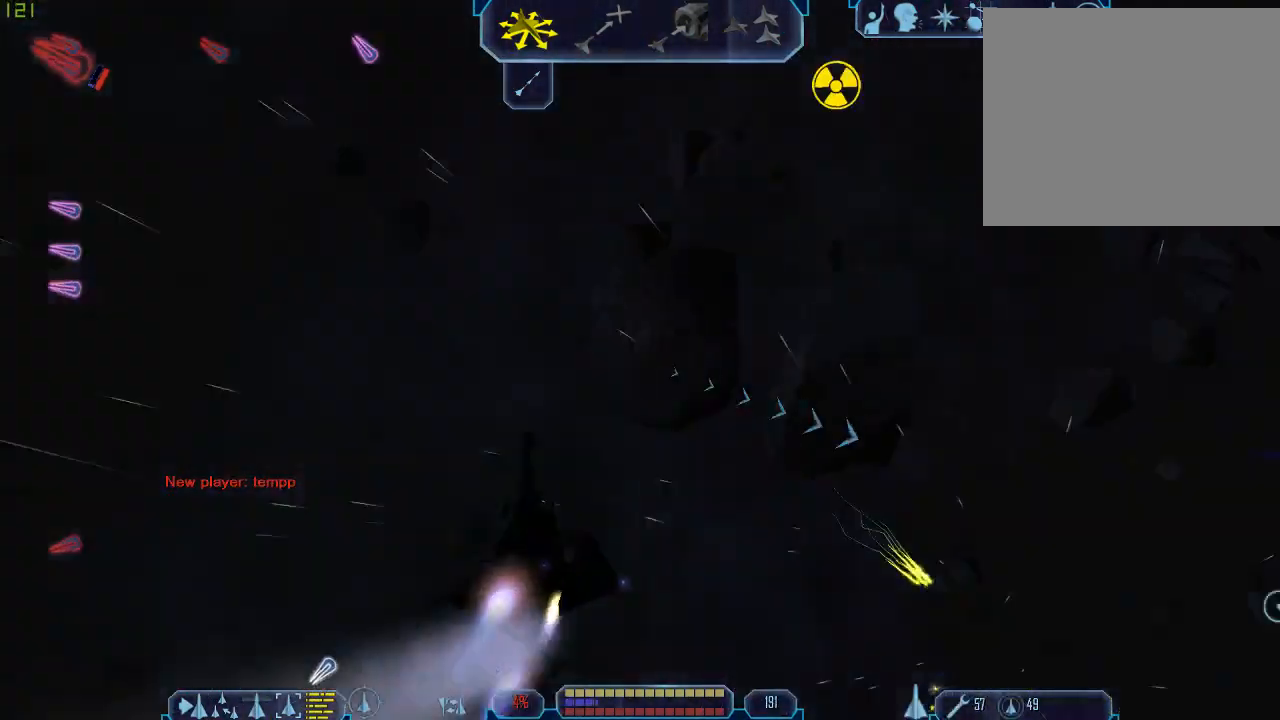
{"keys": ["d", "tab"], "mouse": [], "events": []}
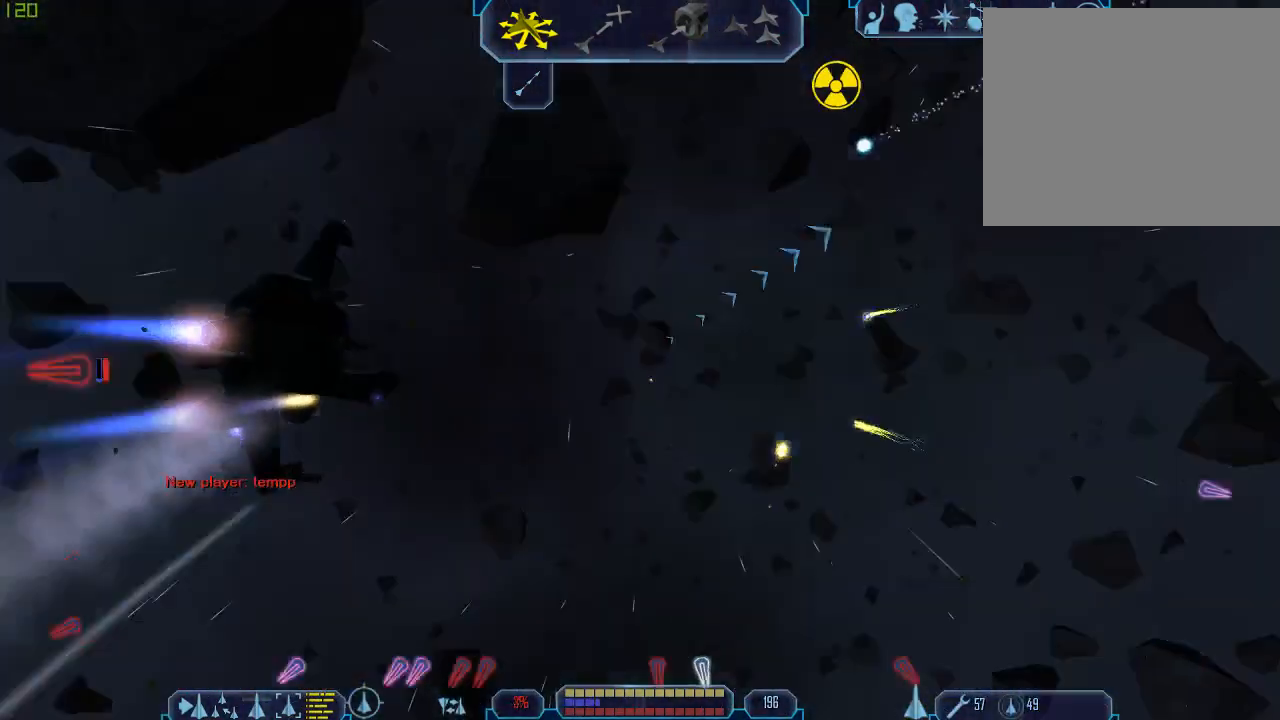
{"keys": ["d", "tab"], "mouse": [], "events": [[33, "z", "down"], [100, "tab", "up"], [133, "d", "up"], [167, "z", "up"], [267, "d", "down"], [267, "tab", "down"]]}
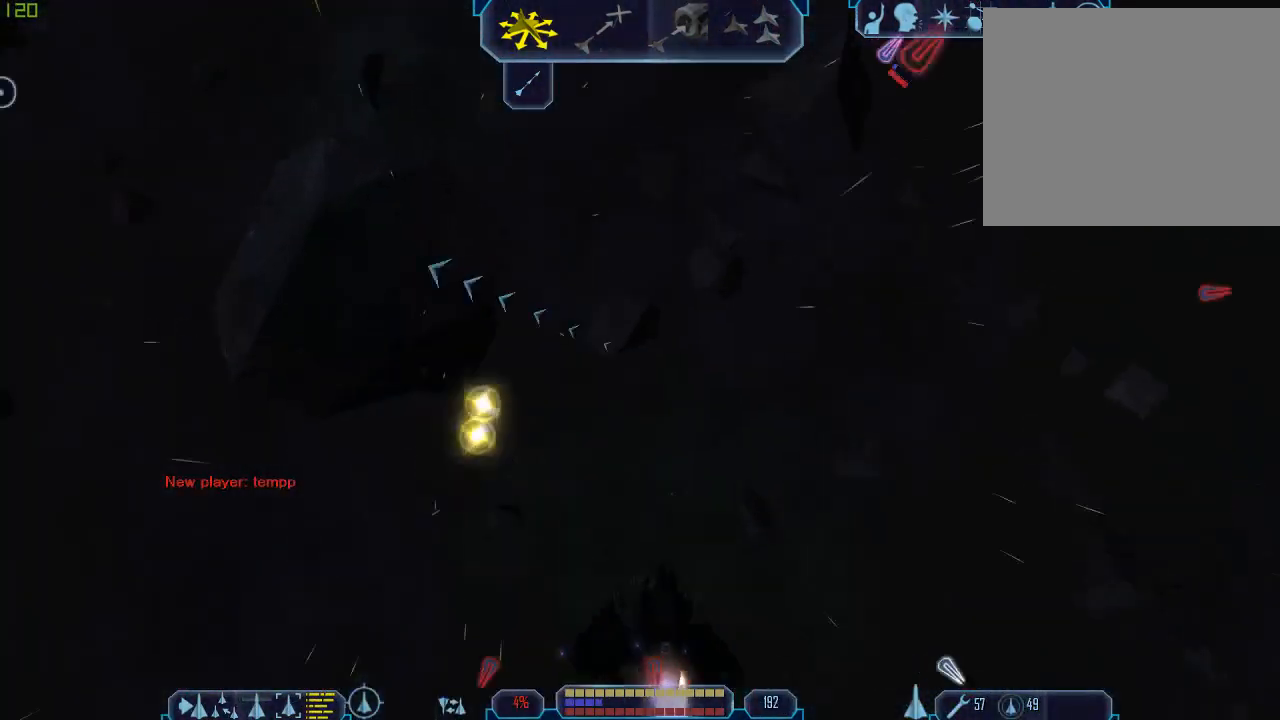
{"keys": ["d", "tab", "z"], "mouse": [], "events": [[500, "z", "down"]]}
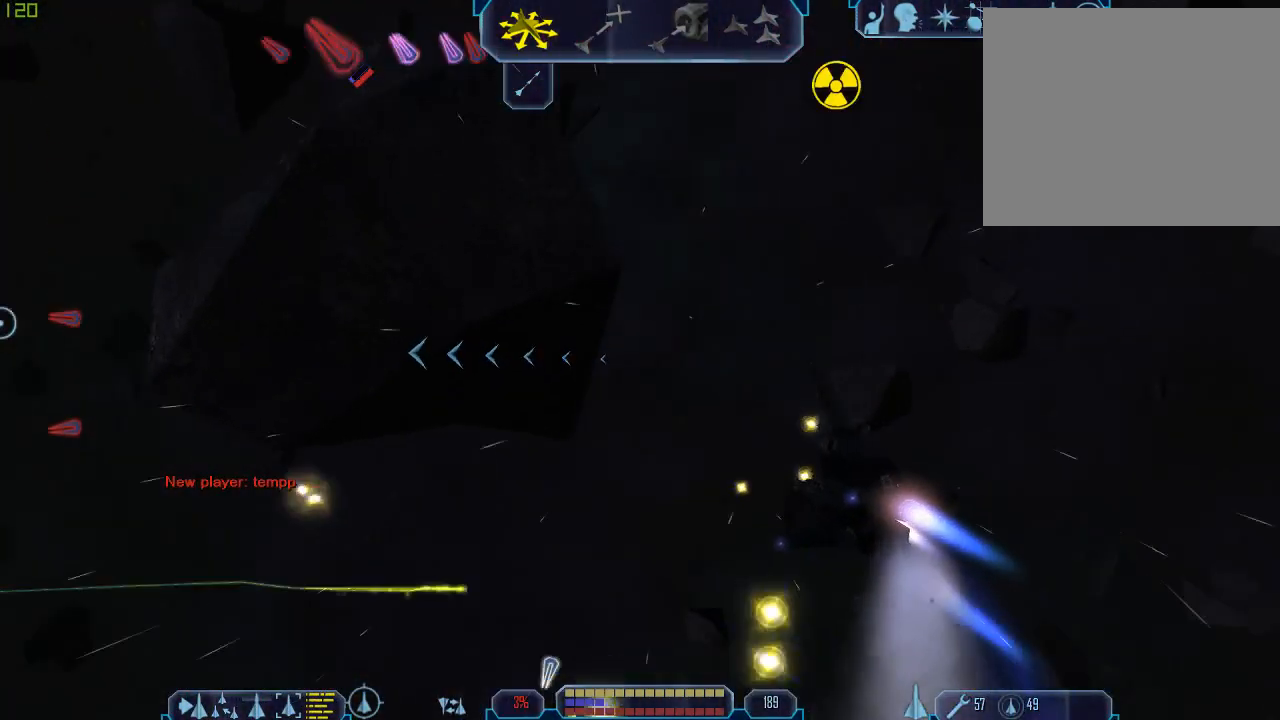
{"keys": ["q", "tab"], "mouse": [], "events": [[67, "d", "up"], [133, "tab", "up"], [133, "z", "up"], [367, "q", "down"], [433, "tab", "down"]]}
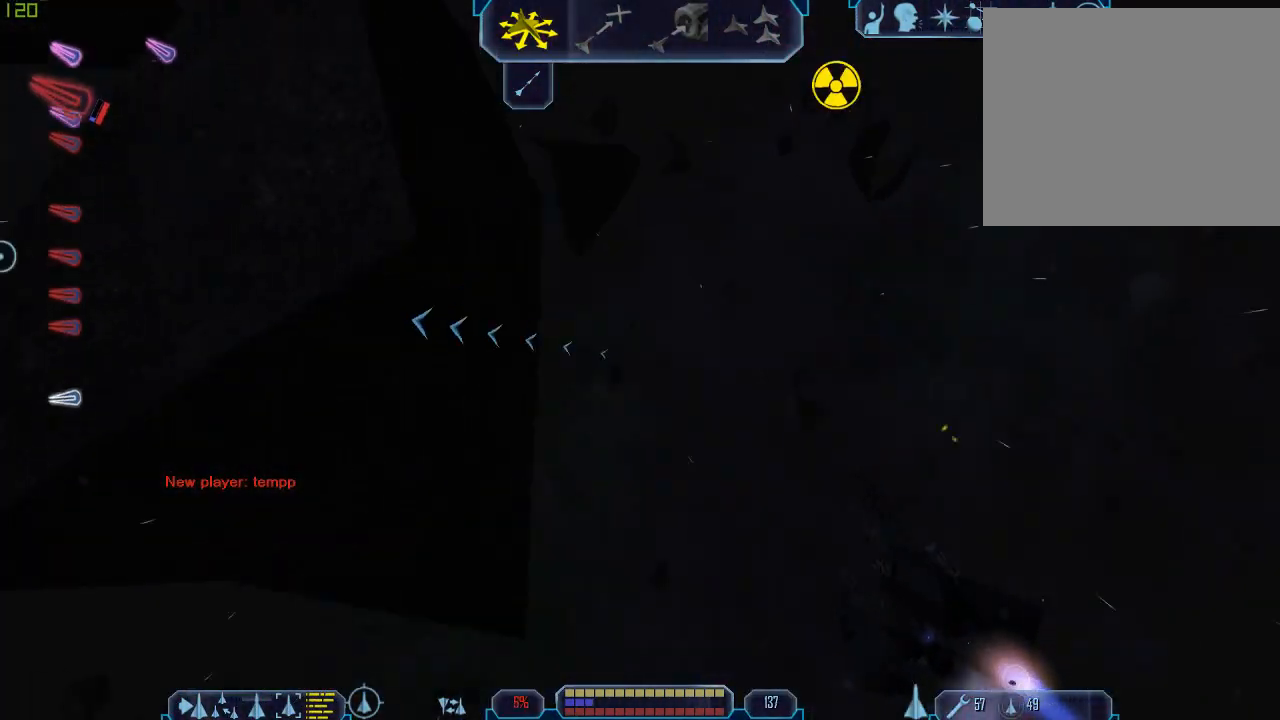
{"keys": ["a"], "mouse": [], "events": [[167, "tab", "up"], [367, "a", "down"], [467, "q", "up"]]}
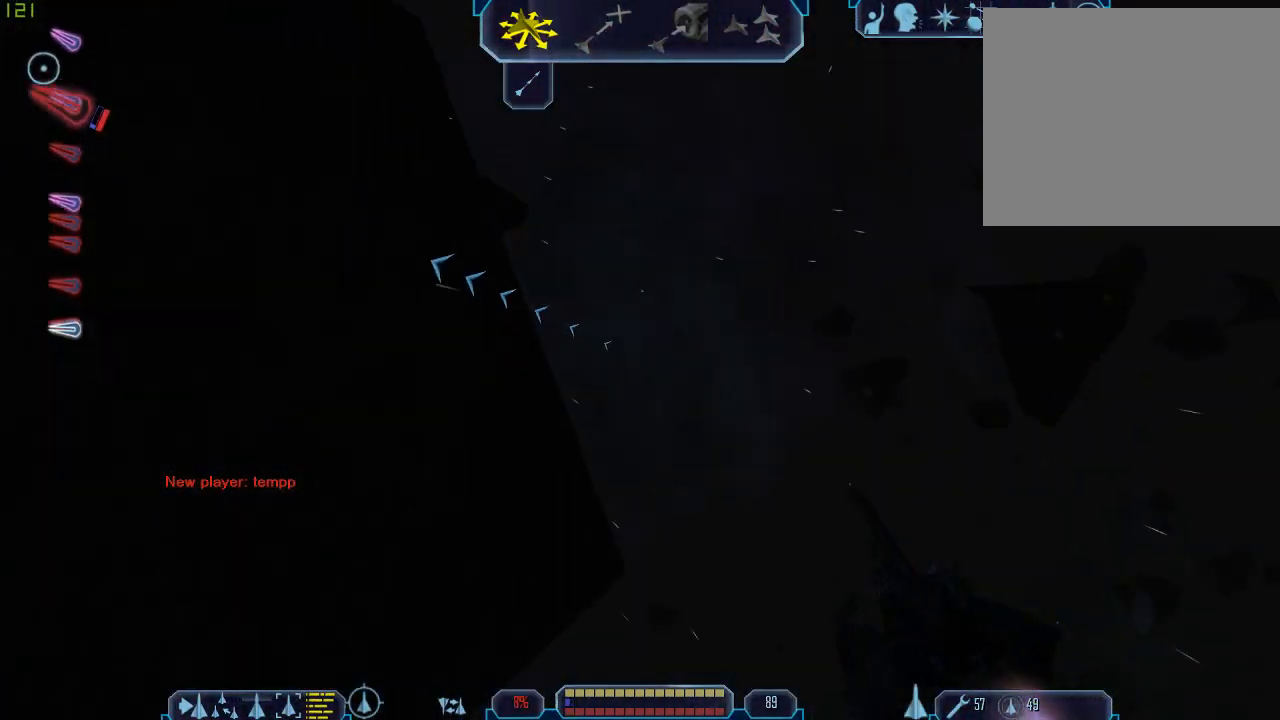
{"keys": ["d", "tab"], "mouse": [], "events": [[333, "a", "up"], [400, "d", "down"], [400, "tab", "down"]]}
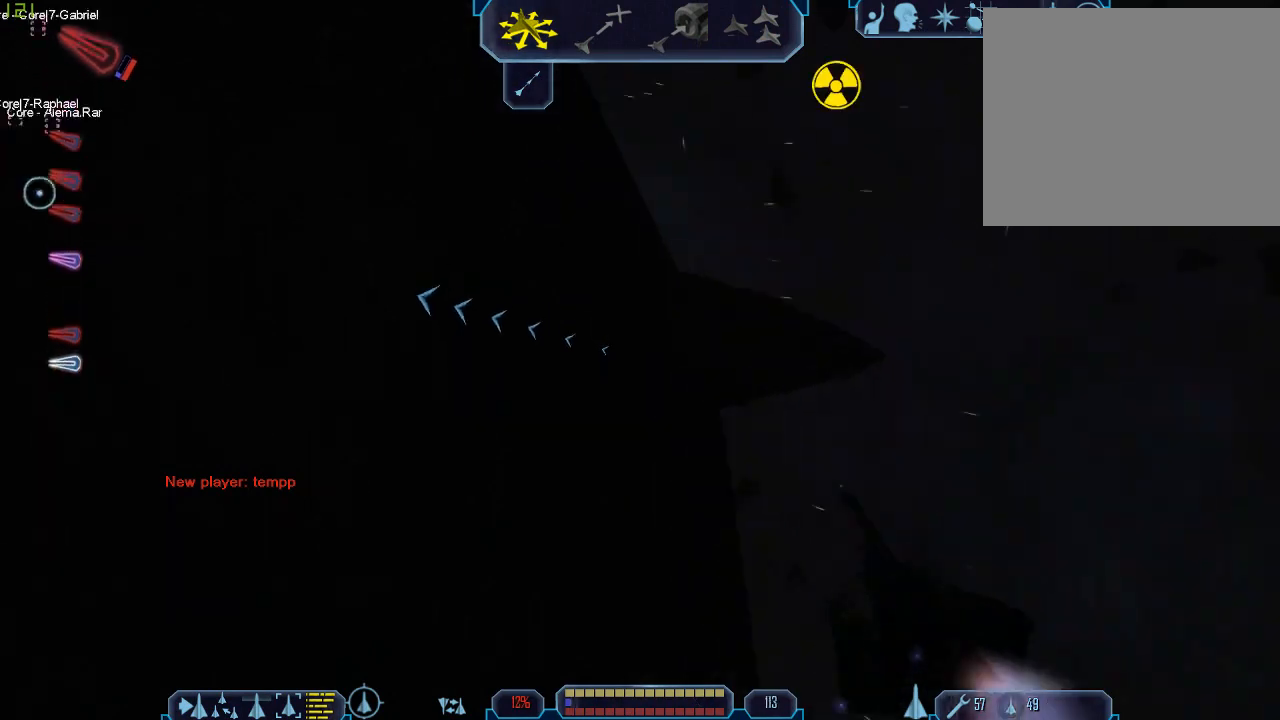
{"keys": ["d", "tab"], "mouse": [], "events": []}
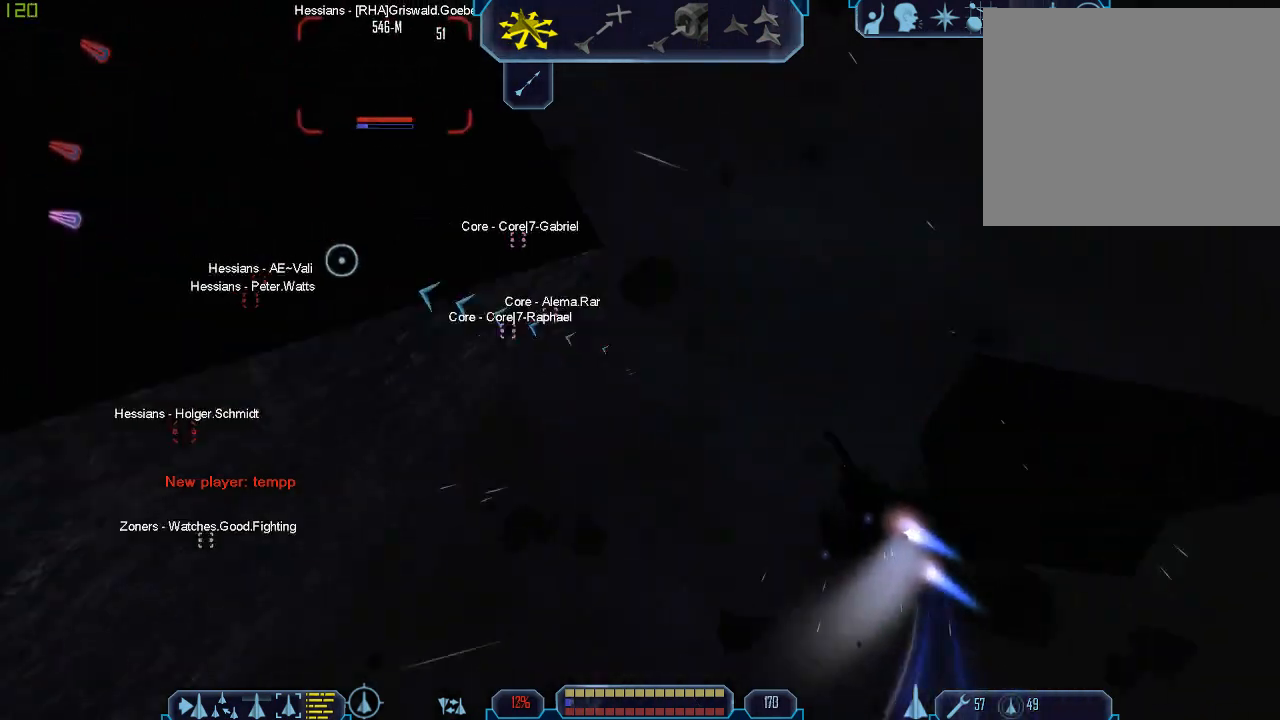
{"keys": ["a", "tab"], "mouse": [], "events": [[67, "d", "up"], [167, "q", "down"], [433, "q", "up"], [467, "a", "down"]]}
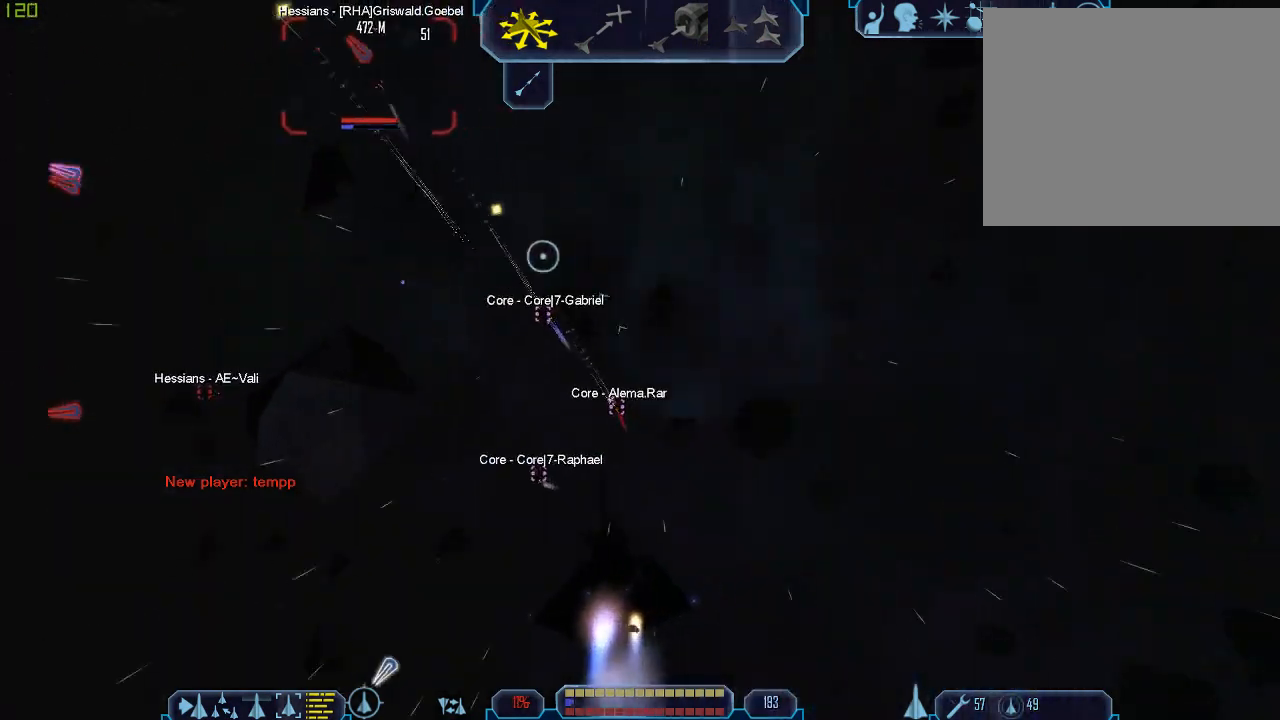
{"keys": ["a", "tab"], "mouse": [], "events": []}
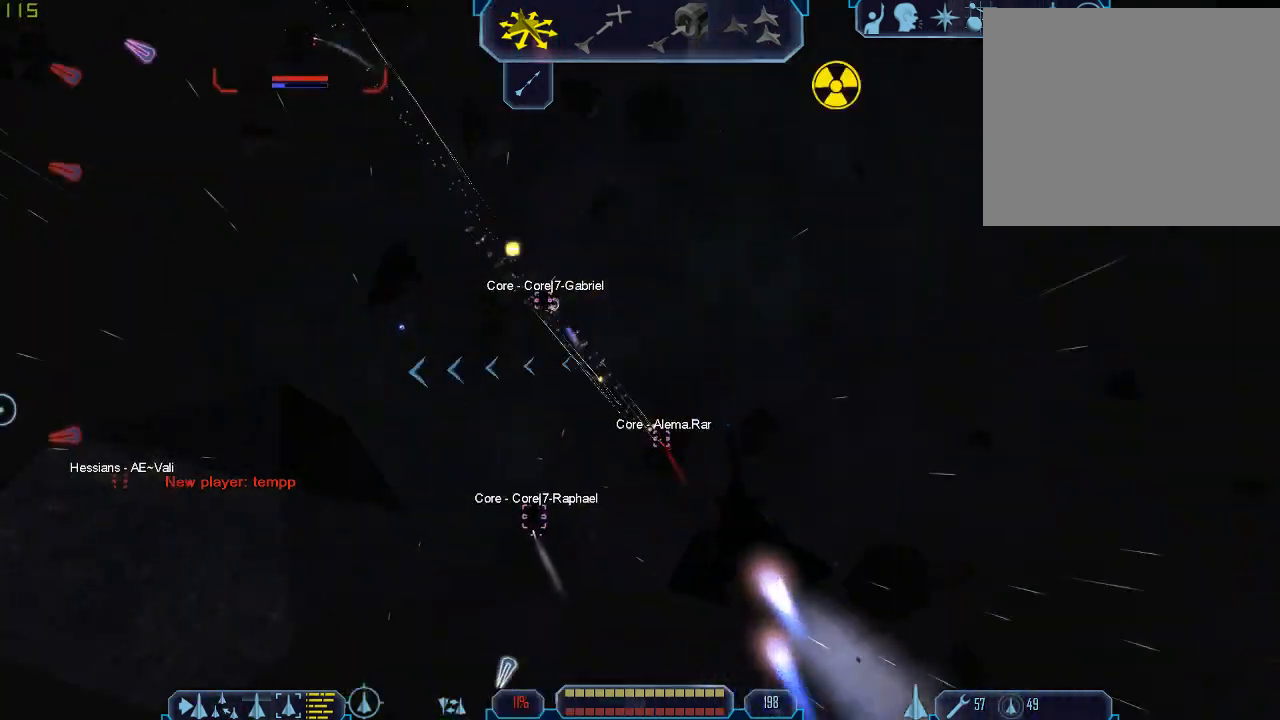
{"keys": ["a", "tab"], "mouse": [], "events": [[67, "z", "down"], [100, "a", "up"], [133, "tab", "up"], [167, "z", "up"], [233, "tab", "down"], [300, "a", "down"]]}
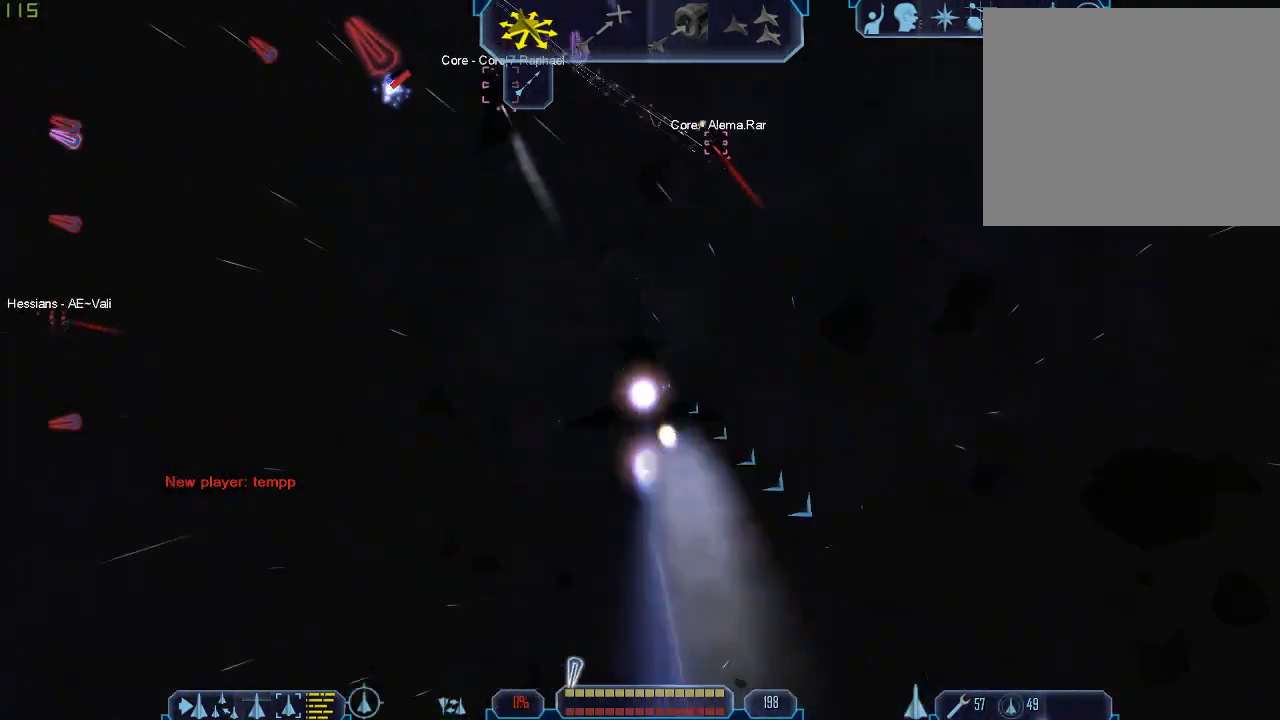
{"keys": ["d", "tab"], "mouse": [], "events": [[200, "z", "down"], [267, "a", "up"], [267, "tab", "up"], [300, "z", "up"], [433, "tab", "down"], [500, "d", "down"]]}
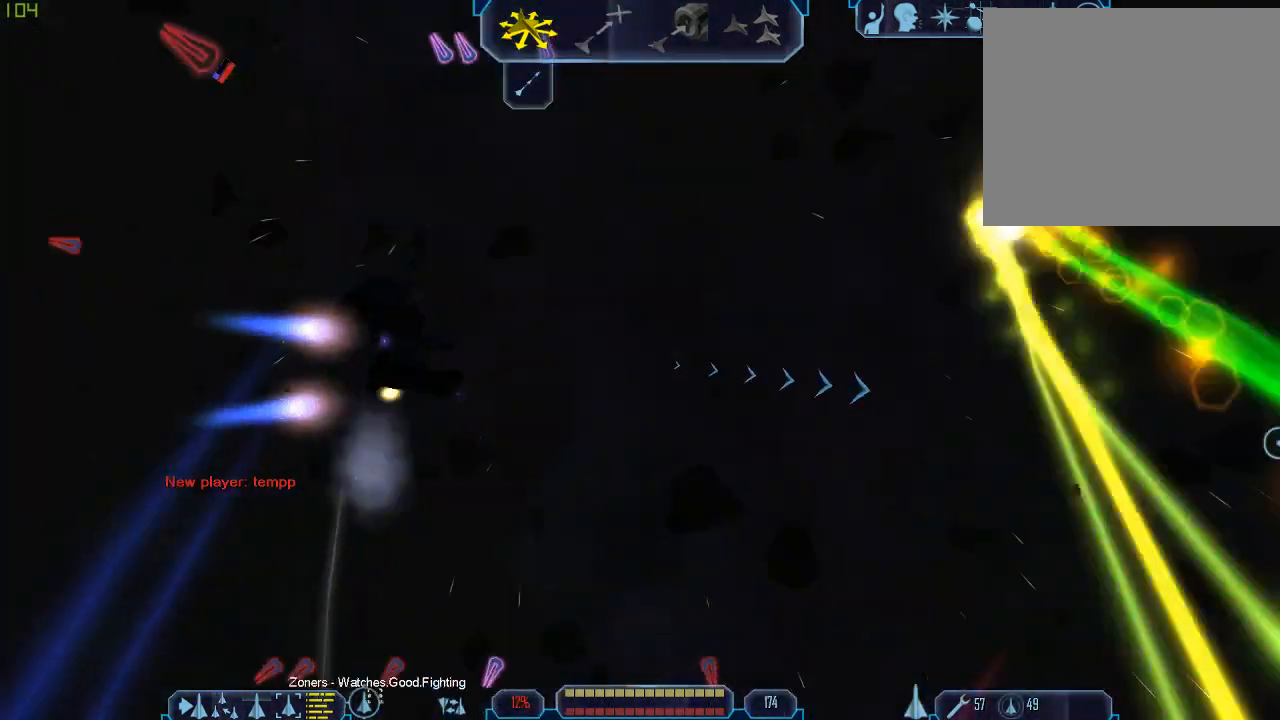
{"keys": ["d", "tab"], "mouse": [], "events": []}
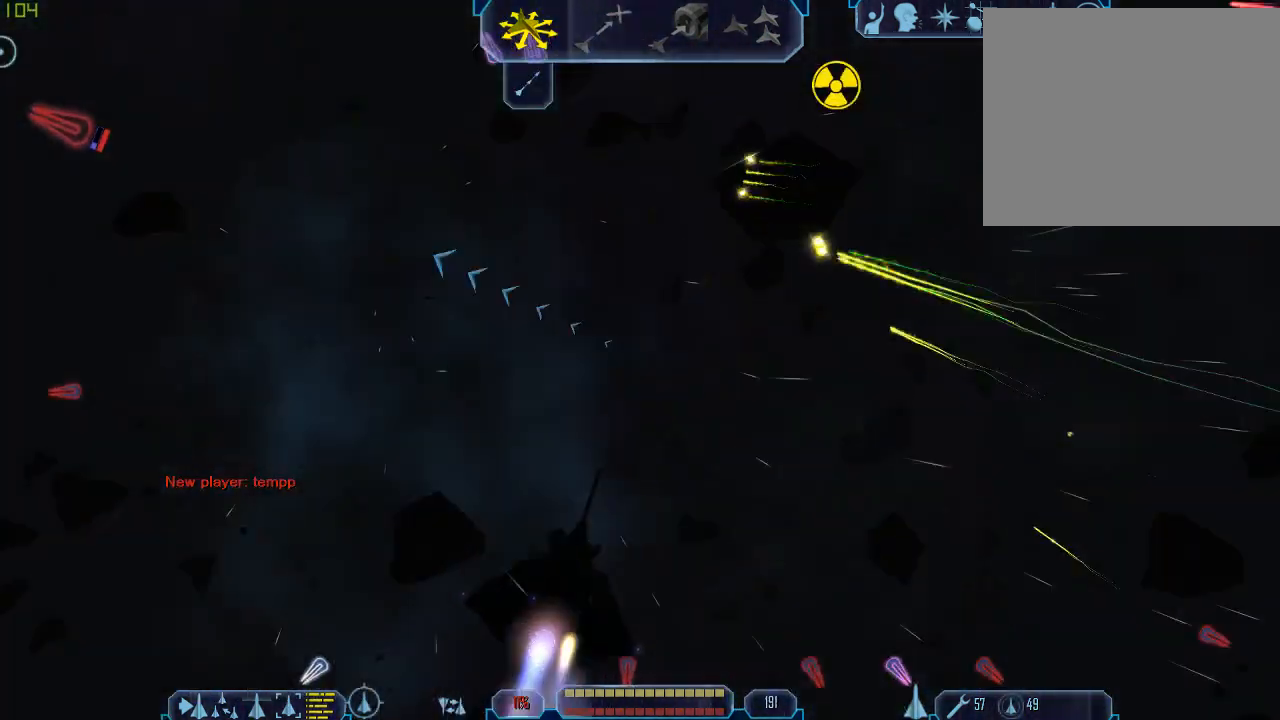
{"keys": ["tab"], "mouse": [], "events": [[267, "z", "down"], [333, "d", "up"], [333, "tab", "up"], [367, "z", "up"], [500, "tab", "down"]]}
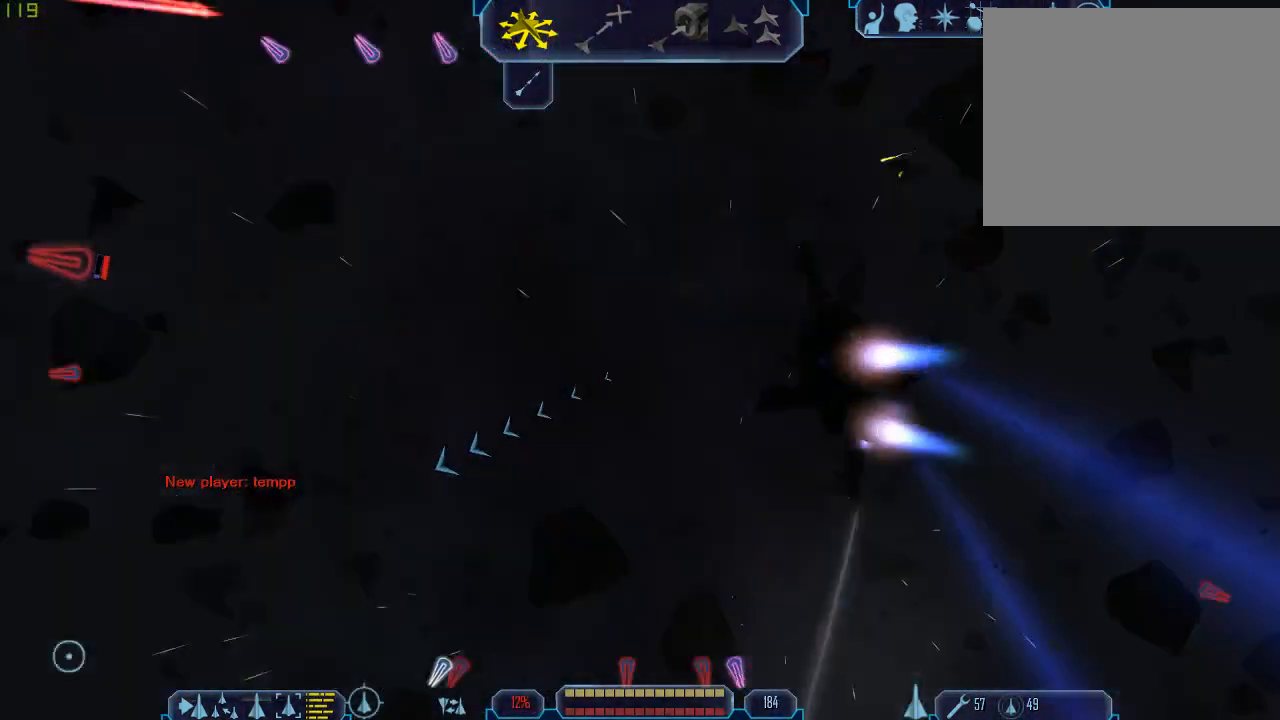
{"keys": ["a", "tab"], "mouse": [], "events": [[133, "a", "down"]]}
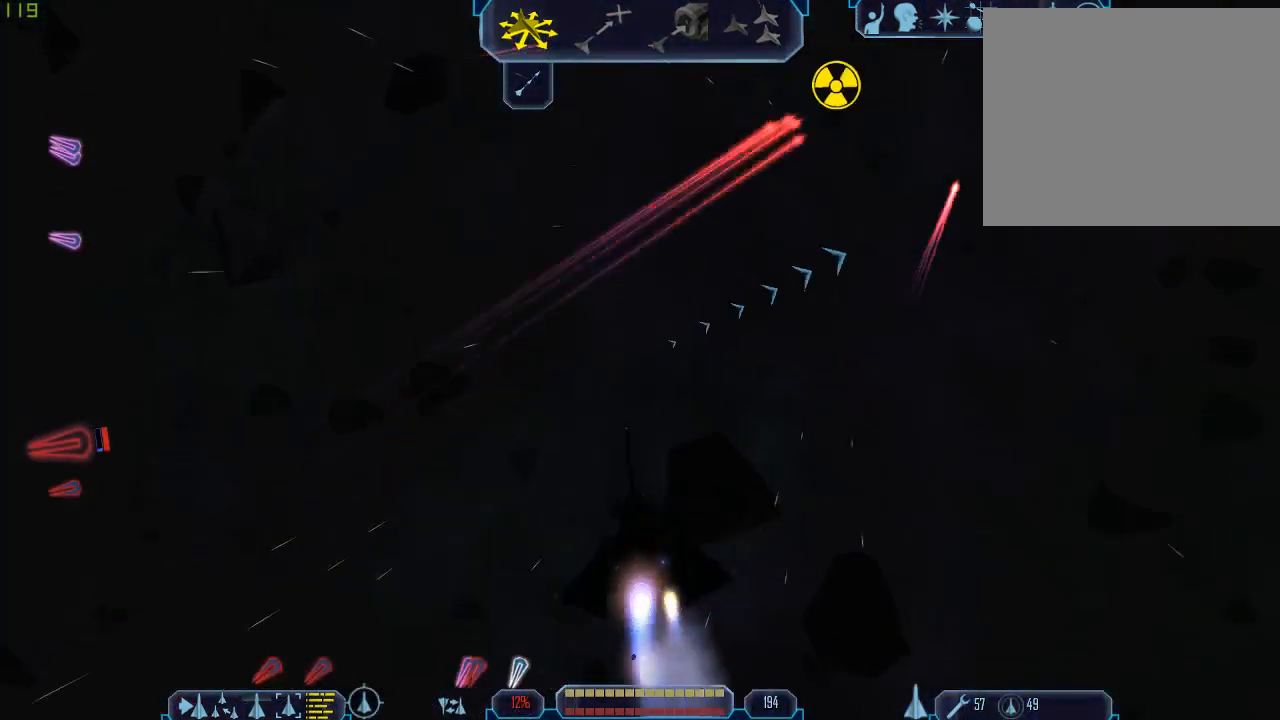
{"keys": ["tab", "z"], "mouse": [], "events": [[467, "a", "up"], [467, "z", "down"]]}
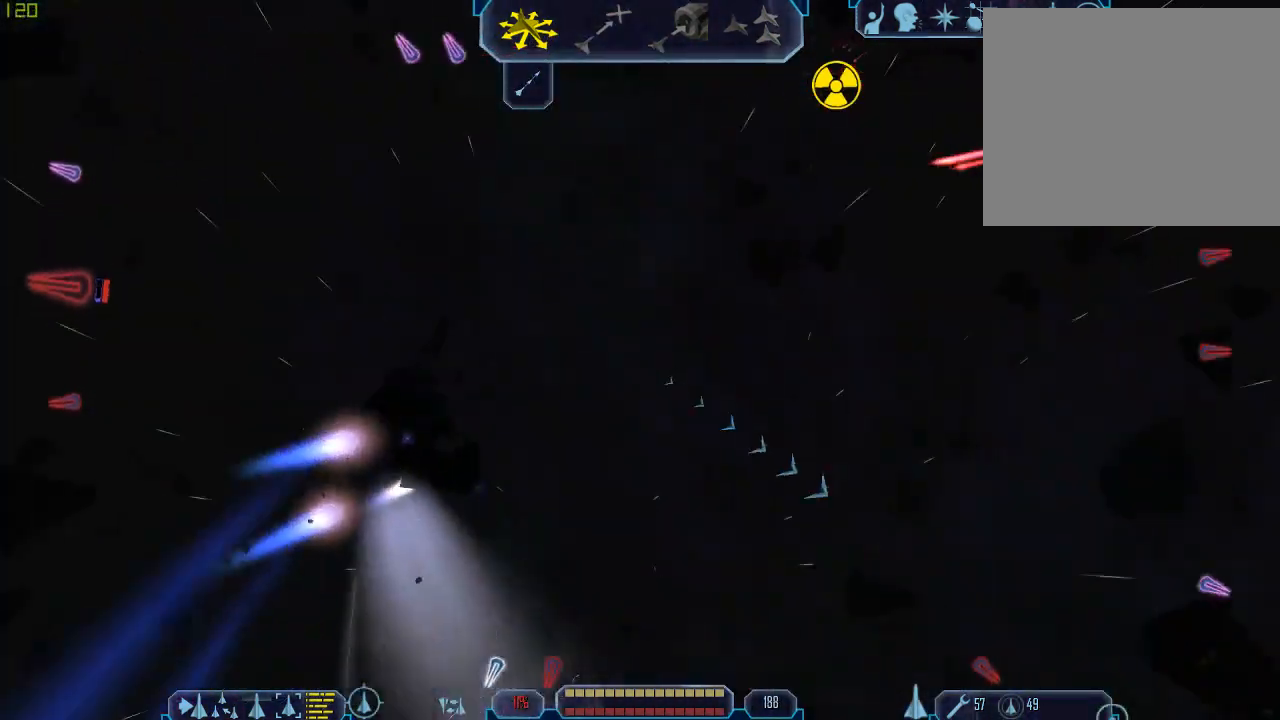
{"keys": ["d", "tab"], "mouse": [], "events": [[33, "tab", "up"], [67, "z", "up"], [133, "d", "down"], [133, "tab", "down"]]}
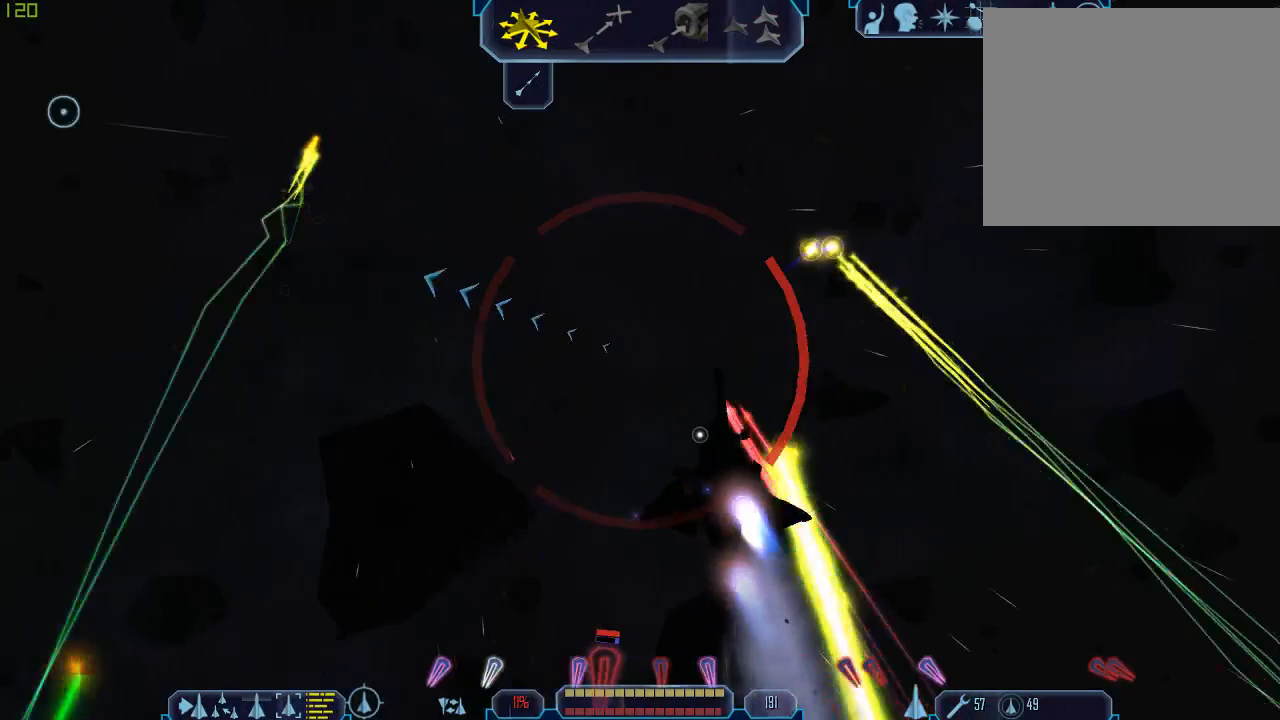
{"keys": ["tab"], "mouse": [], "events": [[300, "3", "down"], [433, "3", "up"], [433, "d", "up"]]}
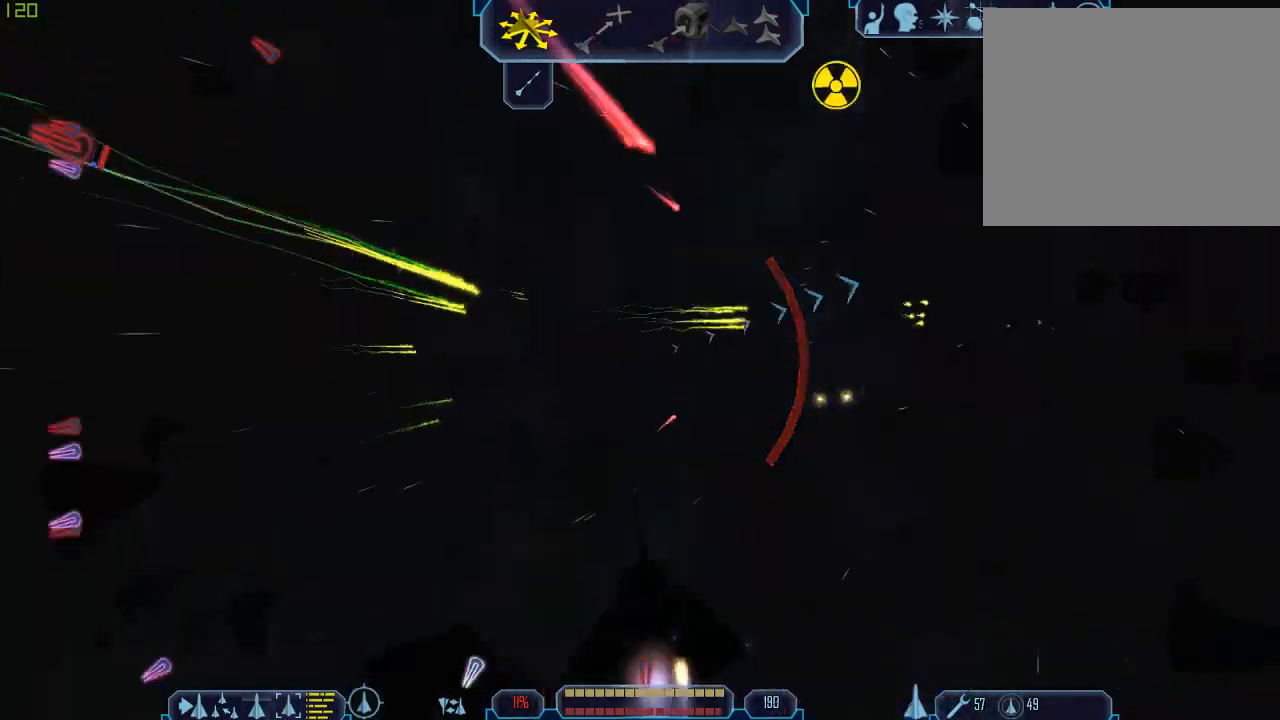
{"keys": [], "mouse": [], "events": [[100, "a", "down"], [333, "z", "down"], [367, "a", "up"], [400, "tab", "up"], [433, "z", "up"]]}
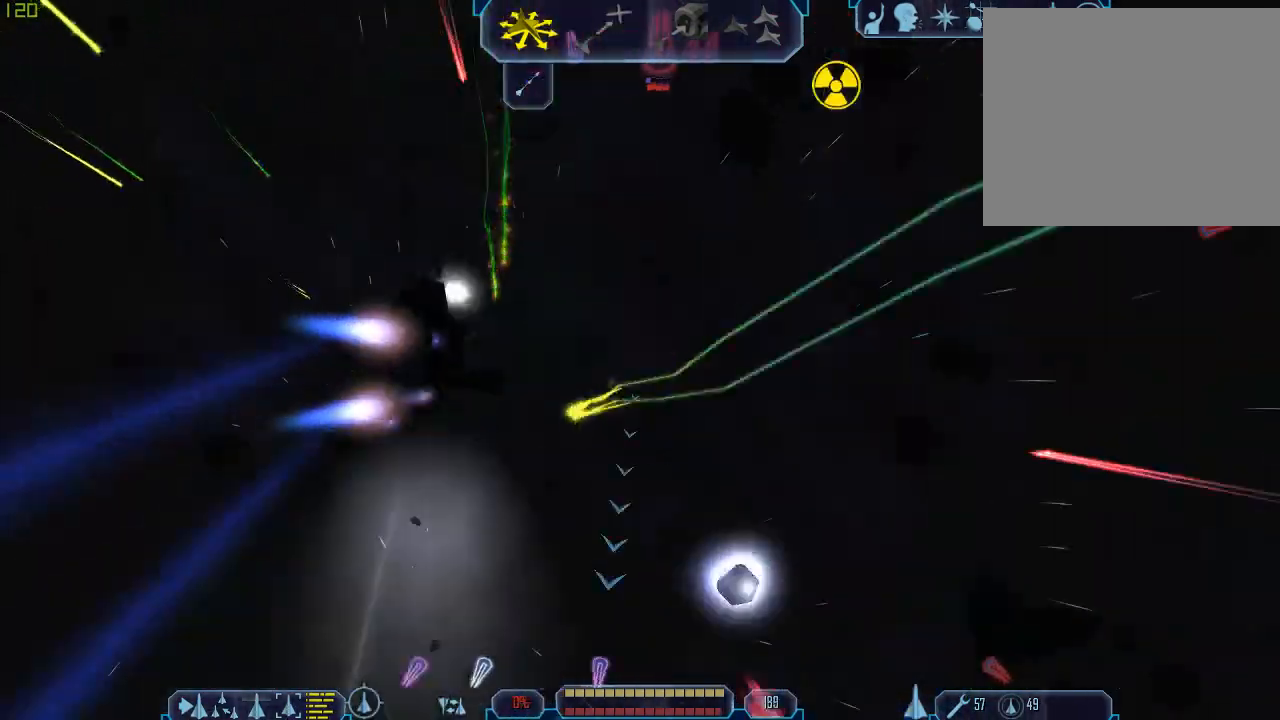
{"keys": ["e", "tab"], "mouse": [], "events": [[67, "tab", "down"], [100, "d", "down"], [433, "e", "down"], [500, "d", "up"]]}
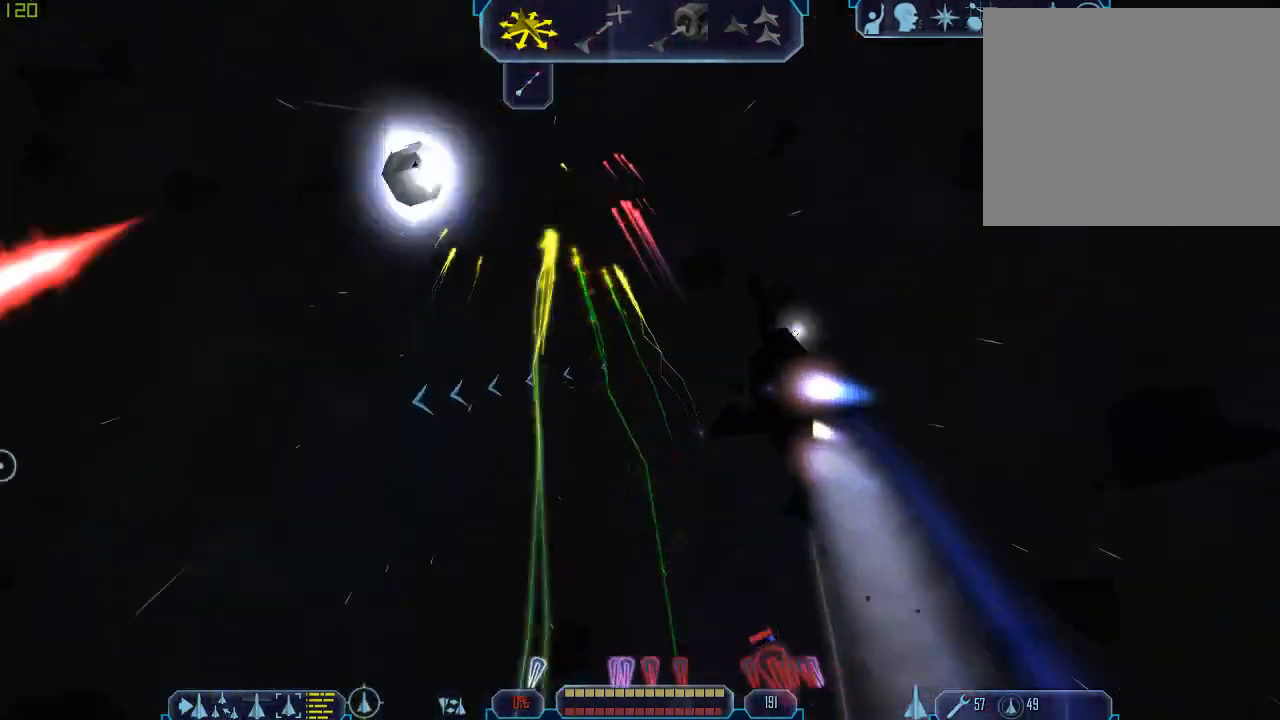
{"keys": ["a", "tab"], "mouse": [], "events": [[167, "a", "down"], [267, "e", "up"]]}
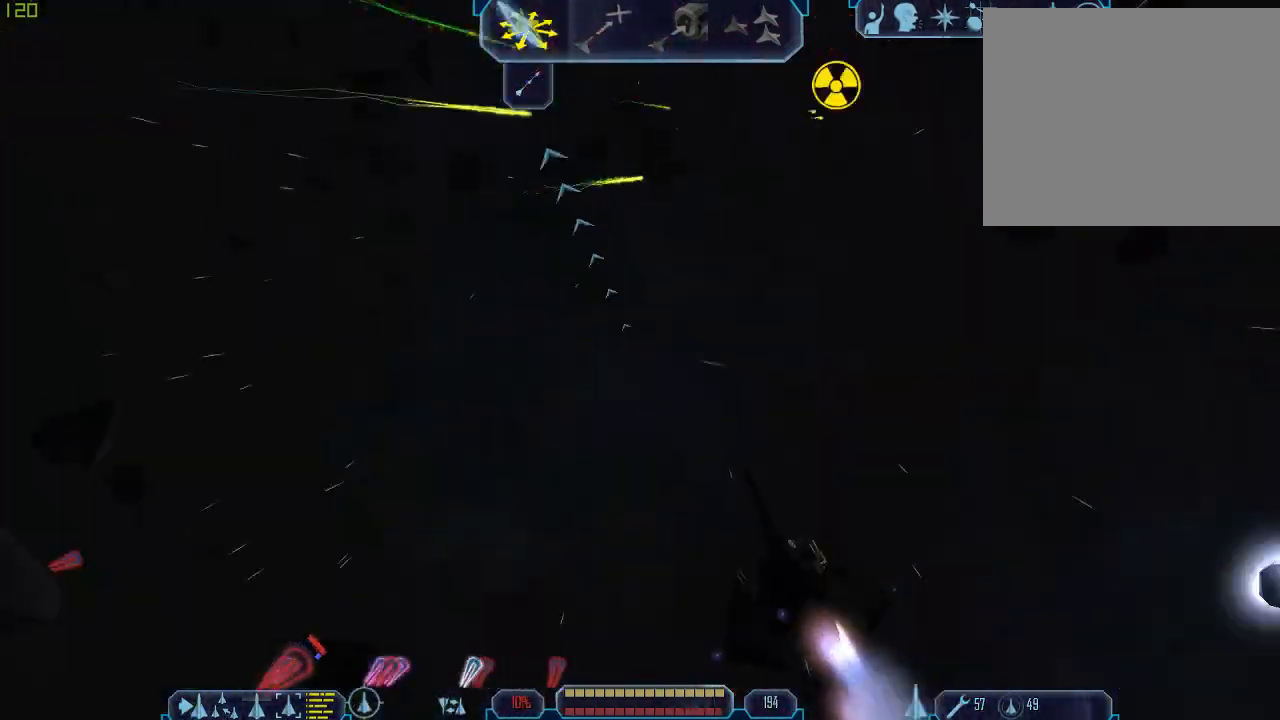
{"keys": ["tab"], "mouse": [], "events": [[267, "z", "down"], [333, "a", "up"], [333, "tab", "up"], [367, "z", "up"], [433, "tab", "down"]]}
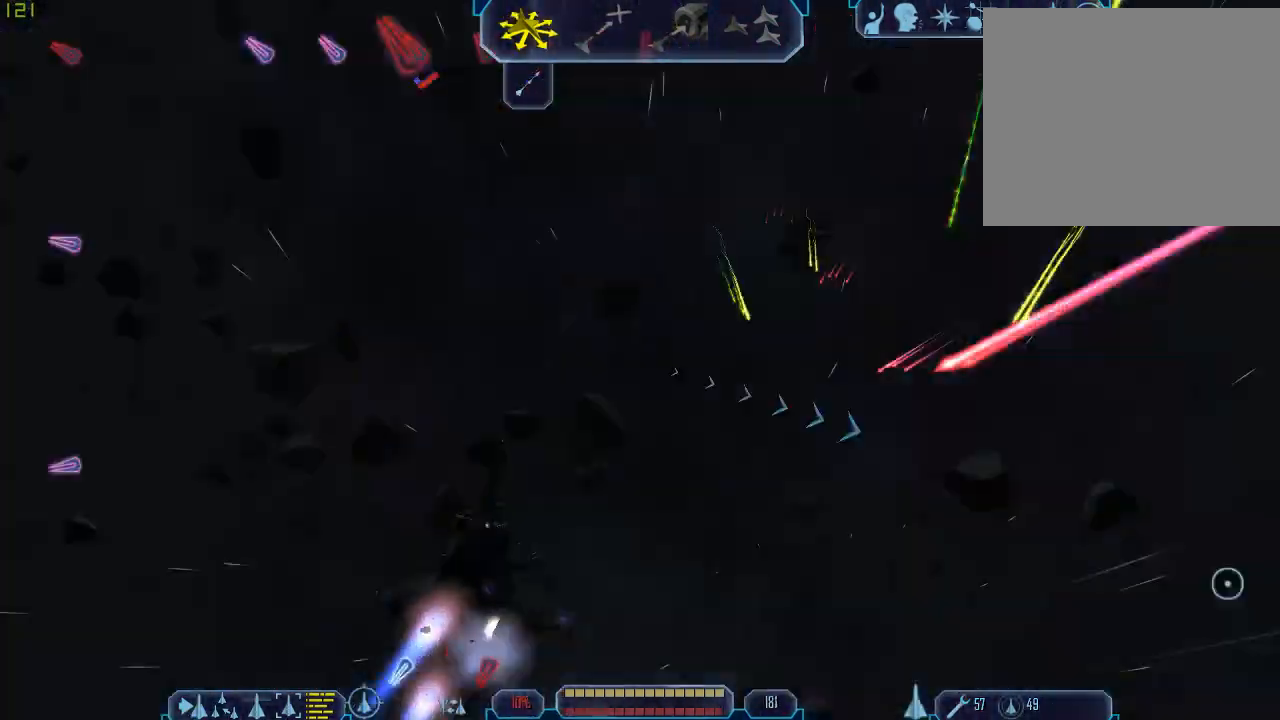
{"keys": ["d", "tab"], "mouse": [], "events": [[33, "q", "down"], [333, "d", "down"], [367, "q", "up"]]}
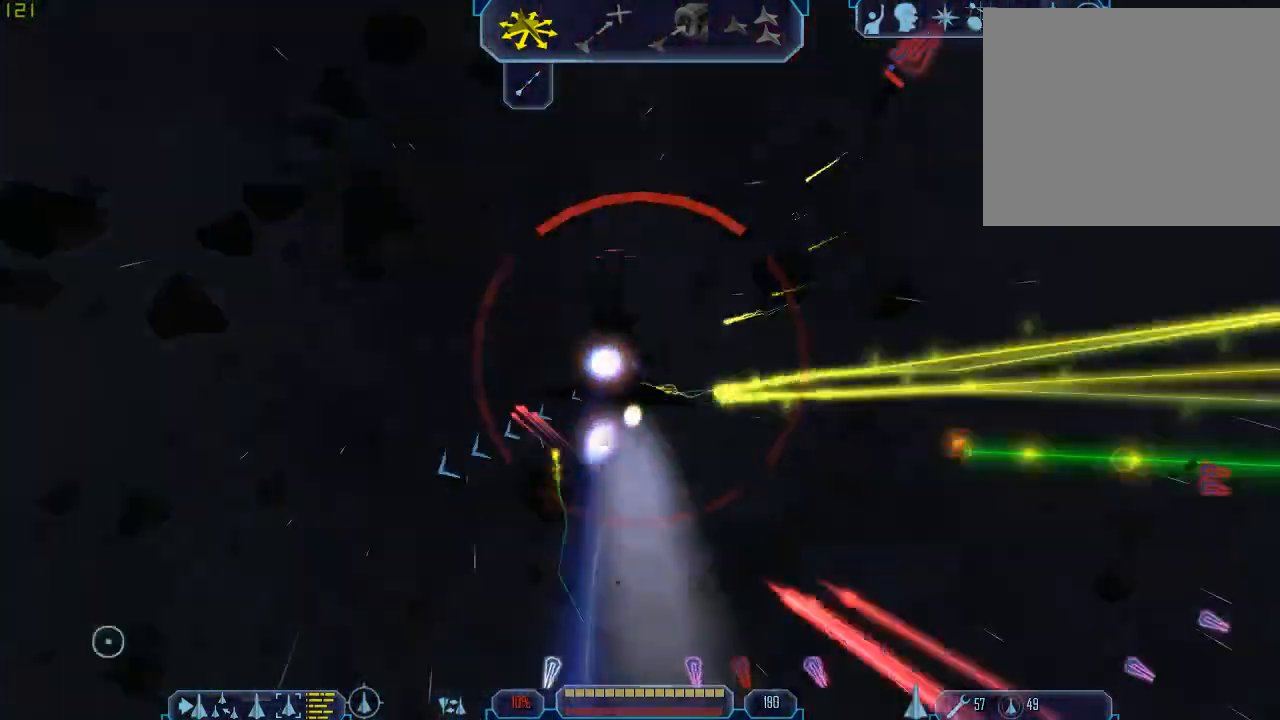
{"keys": ["a", "tab"], "mouse": [], "events": [[200, "z", "down"], [267, "d", "up"], [267, "tab", "up"], [300, "z", "up"], [400, "tab", "down"], [433, "a", "down"]]}